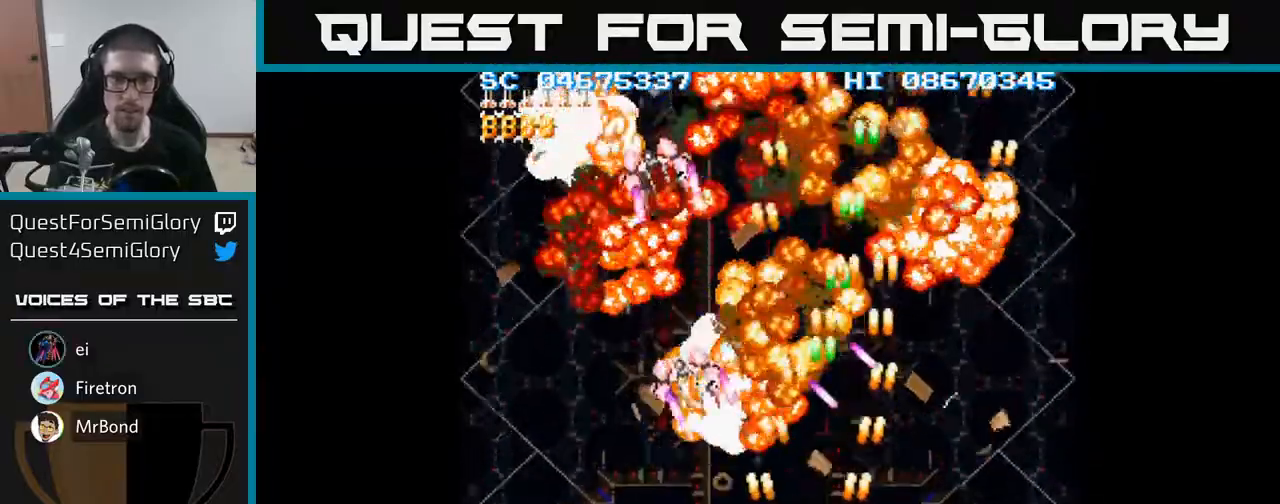
Gameplay with a controller (Xbox layout); each line is a JSON object with the inputs held at the frame after it. "events" lists button and stick changes between this image and that frame as [ms after this image, input, new state], when the widget could be followed in between. Not read: left_stick right_stick.
{"buttons": ["A", "DPAD_LEFT"], "events": []}
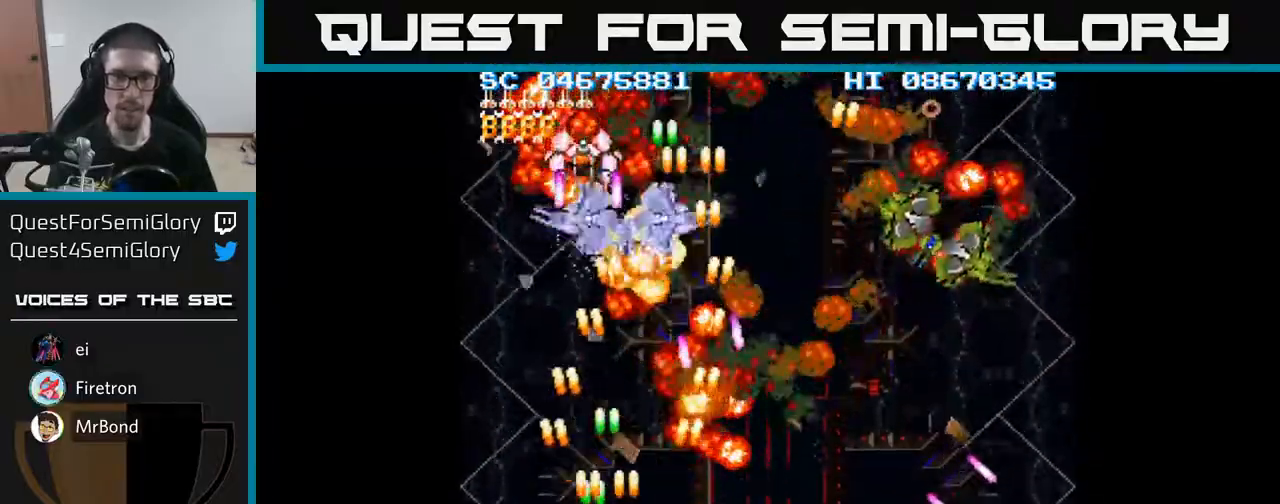
{"buttons": ["A", "DPAD_UP"], "events": [[133, "DPAD_LEFT", "up"], [167, "DPAD_RIGHT", "down"], [183, "DPAD_UP", "down"], [233, "DPAD_UP", "up"], [450, "DPAD_RIGHT", "up"], [467, "DPAD_UP", "down"]]}
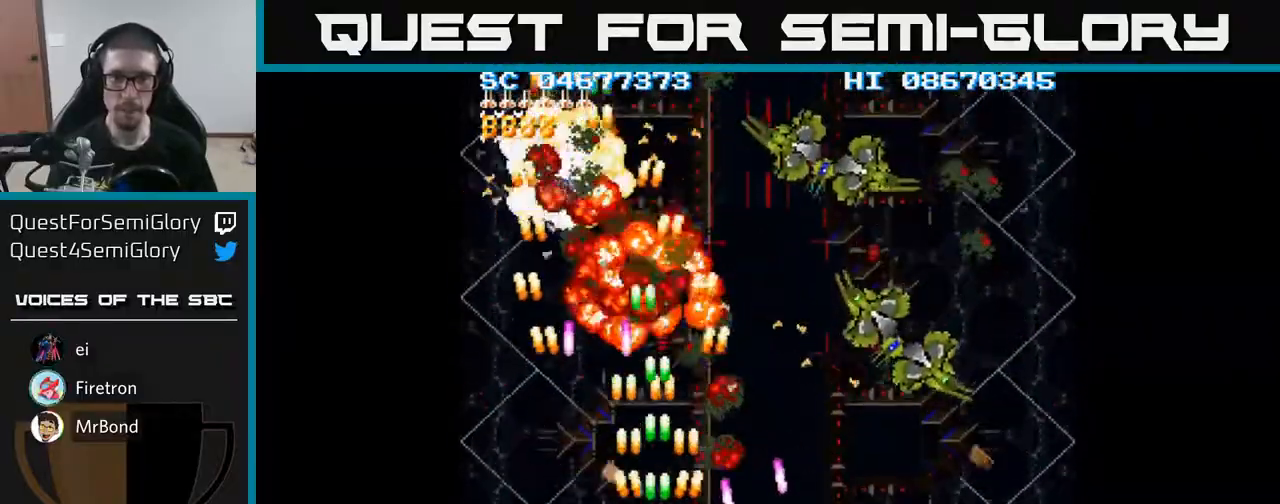
{"buttons": ["A", "DPAD_DOWN", "DPAD_RIGHT"], "events": [[100, "DPAD_RIGHT", "down"], [133, "DPAD_UP", "up"], [450, "DPAD_DOWN", "down"]]}
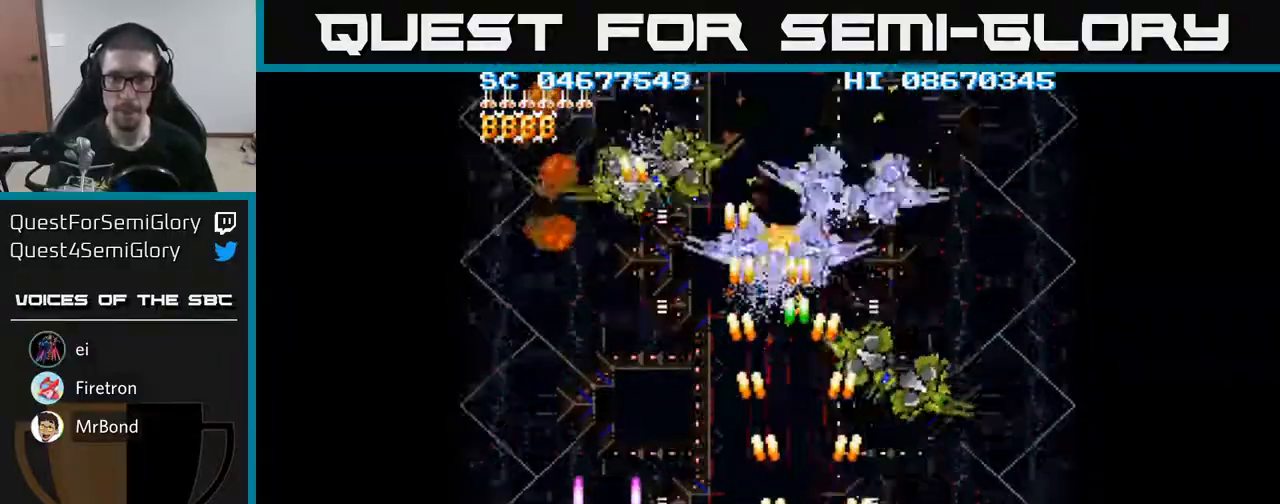
{"buttons": ["A", "DPAD_LEFT"], "events": [[33, "DPAD_DOWN", "up"], [167, "DPAD_DOWN", "down"], [183, "DPAD_RIGHT", "up"], [300, "DPAD_LEFT", "down"], [383, "DPAD_DOWN", "up"]]}
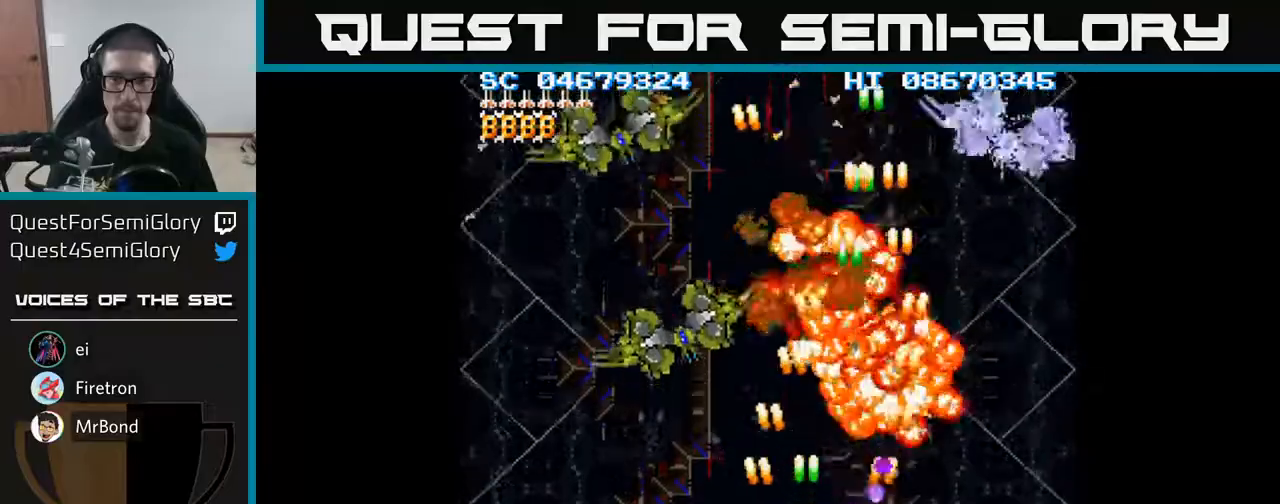
{"buttons": ["A", "DPAD_RIGHT"], "events": [[467, "DPAD_LEFT", "up"], [483, "DPAD_RIGHT", "down"]]}
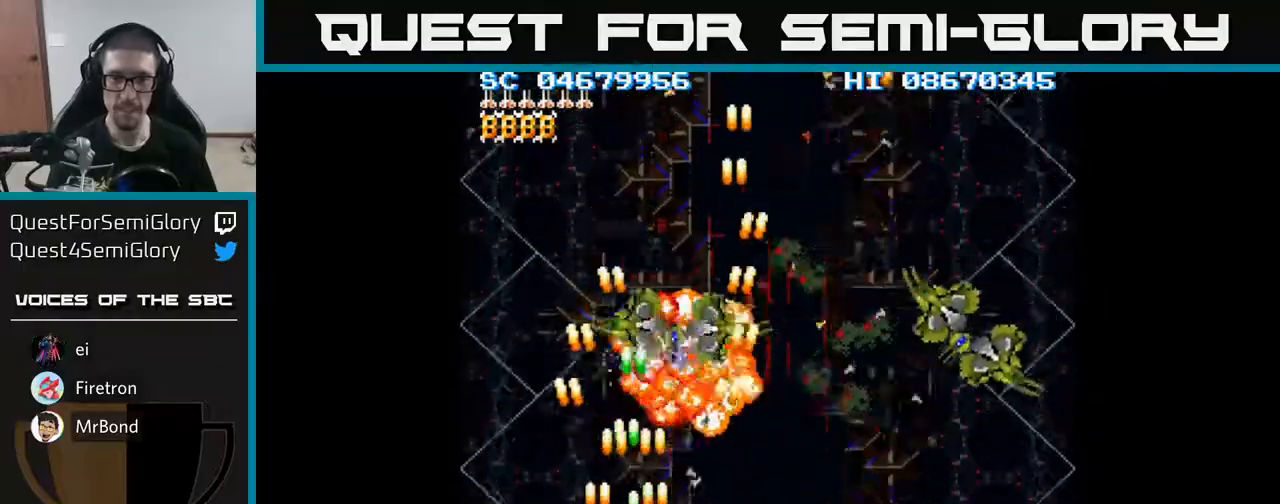
{"buttons": ["A", "DPAD_RIGHT"], "events": []}
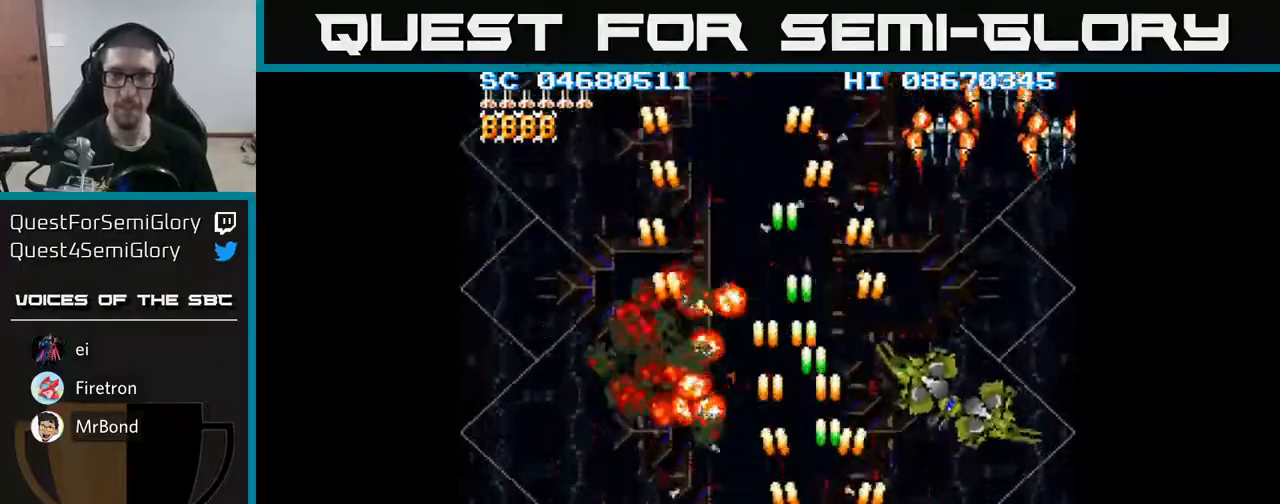
{"buttons": ["A", "DPAD_RIGHT"], "events": []}
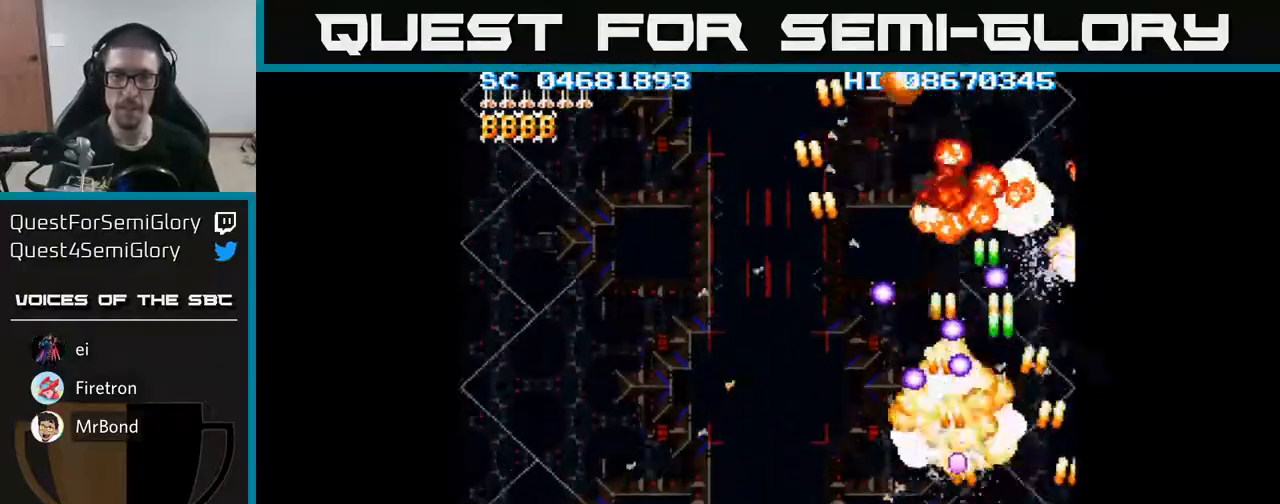
{"buttons": ["A", "DPAD_LEFT"], "events": [[17, "DPAD_RIGHT", "up"], [33, "DPAD_DOWN", "down"], [33, "DPAD_LEFT", "down"], [50, "DPAD_DOWN", "up"]]}
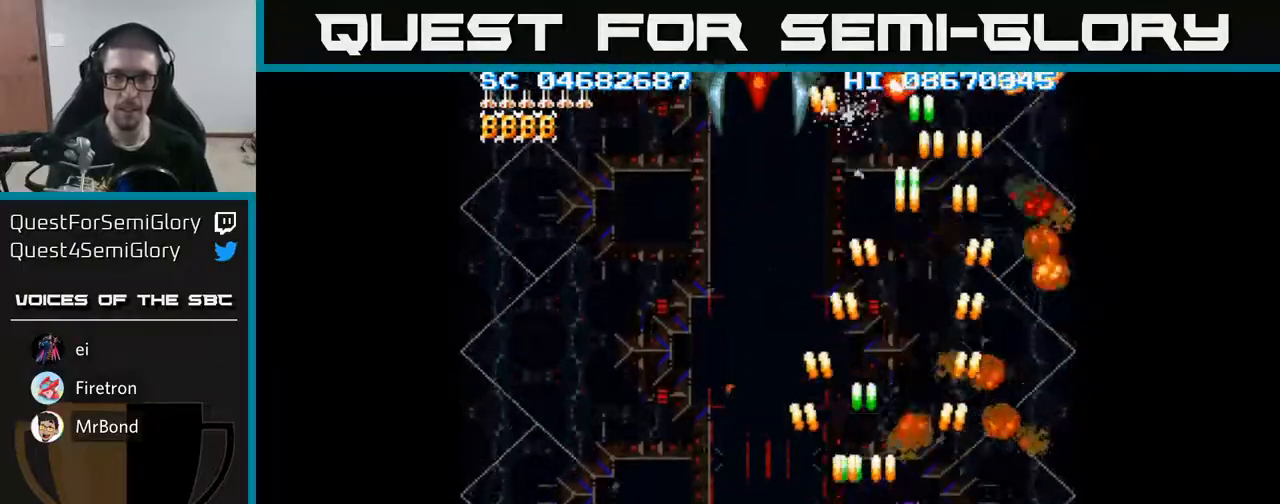
{"buttons": ["A", "DPAD_LEFT"], "events": []}
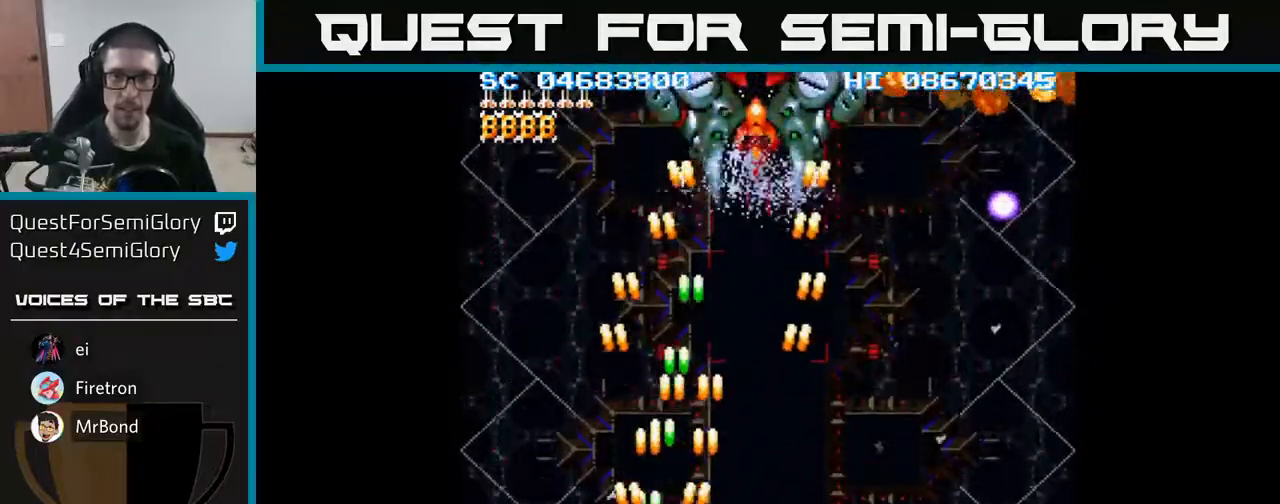
{"buttons": ["A", "DPAD_UP"], "events": [[133, "DPAD_LEFT", "up"], [133, "DPAD_RIGHT", "down"], [450, "DPAD_UP", "down"], [467, "DPAD_RIGHT", "up"]]}
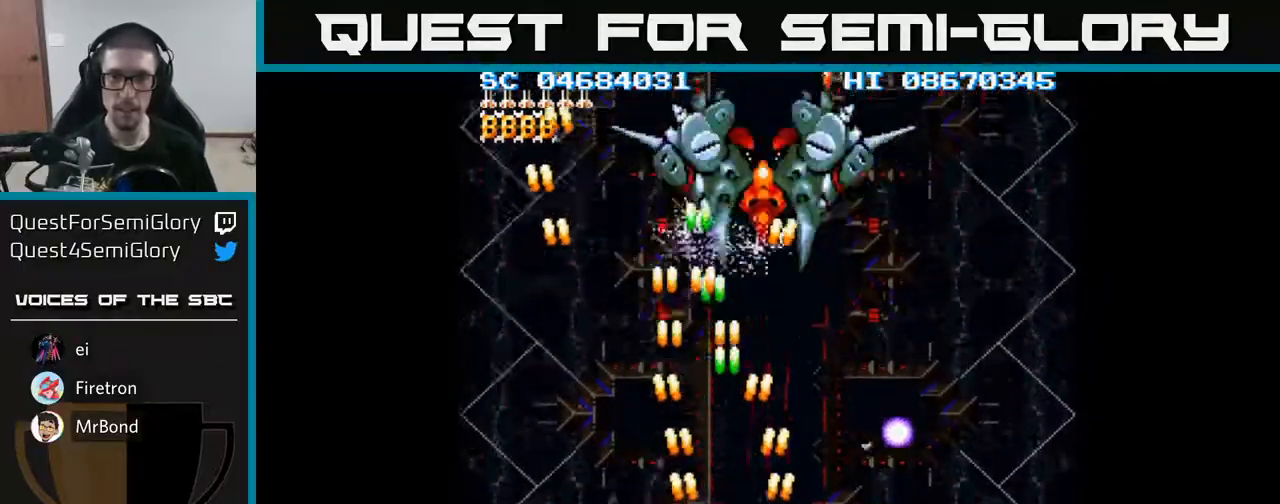
{"buttons": ["A", "DPAD_RIGHT"], "events": [[17, "DPAD_LEFT", "down"], [233, "DPAD_LEFT", "up"], [317, "DPAD_RIGHT", "down"], [317, "DPAD_UP", "up"]]}
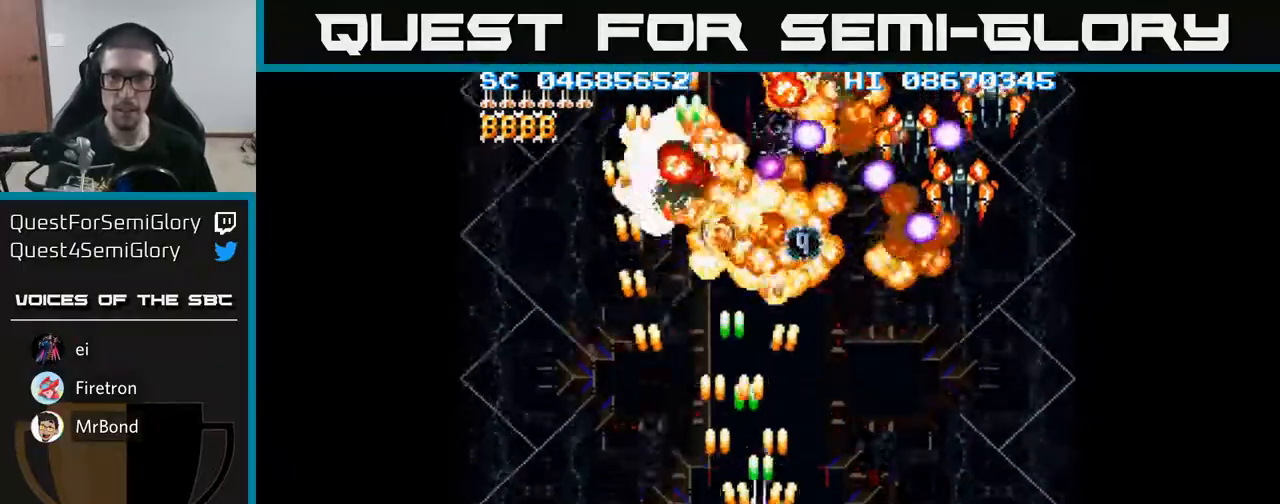
{"buttons": ["A", "DPAD_RIGHT"], "events": []}
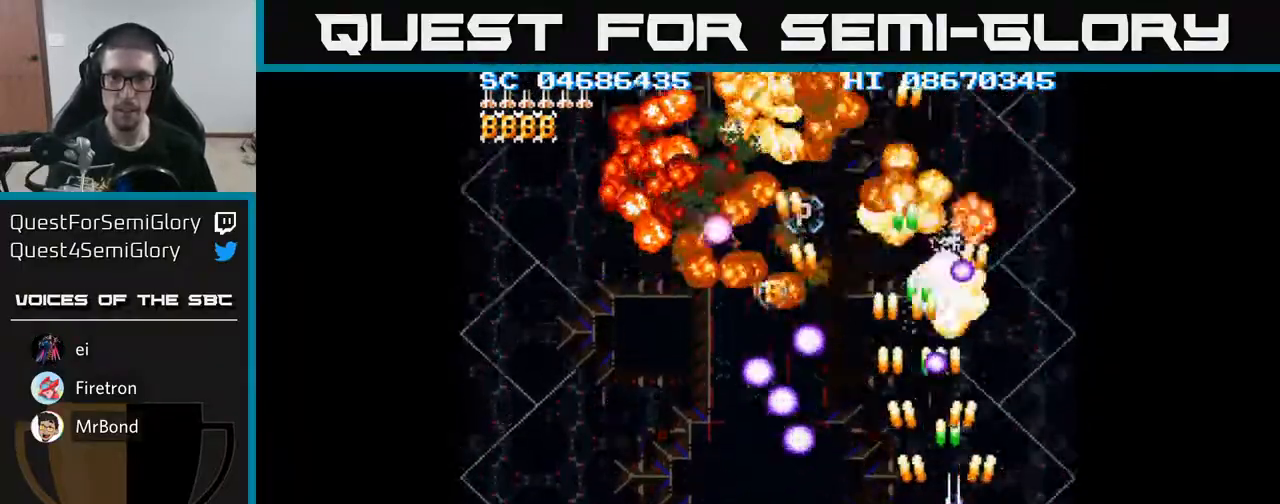
{"buttons": ["A", "DPAD_UP", "DPAD_LEFT"], "events": [[133, "DPAD_DOWN", "down"], [283, "DPAD_DOWN", "up"], [400, "DPAD_RIGHT", "up"], [400, "DPAD_UP", "down"], [450, "DPAD_LEFT", "down"]]}
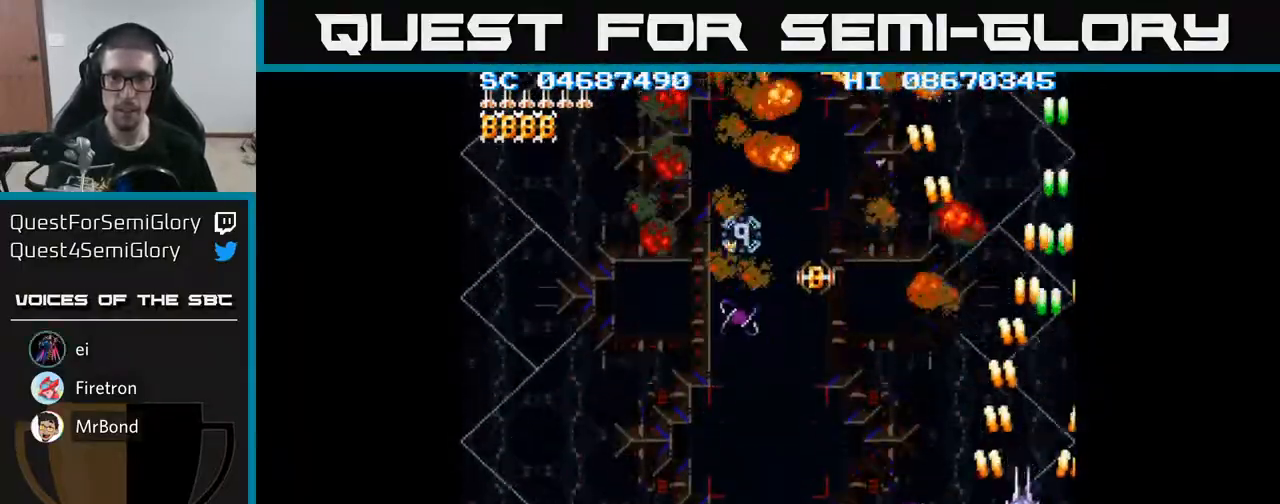
{"buttons": ["A", "DPAD_LEFT"], "events": [[50, "DPAD_UP", "up"], [233, "DPAD_DOWN", "down"], [367, "DPAD_DOWN", "up"]]}
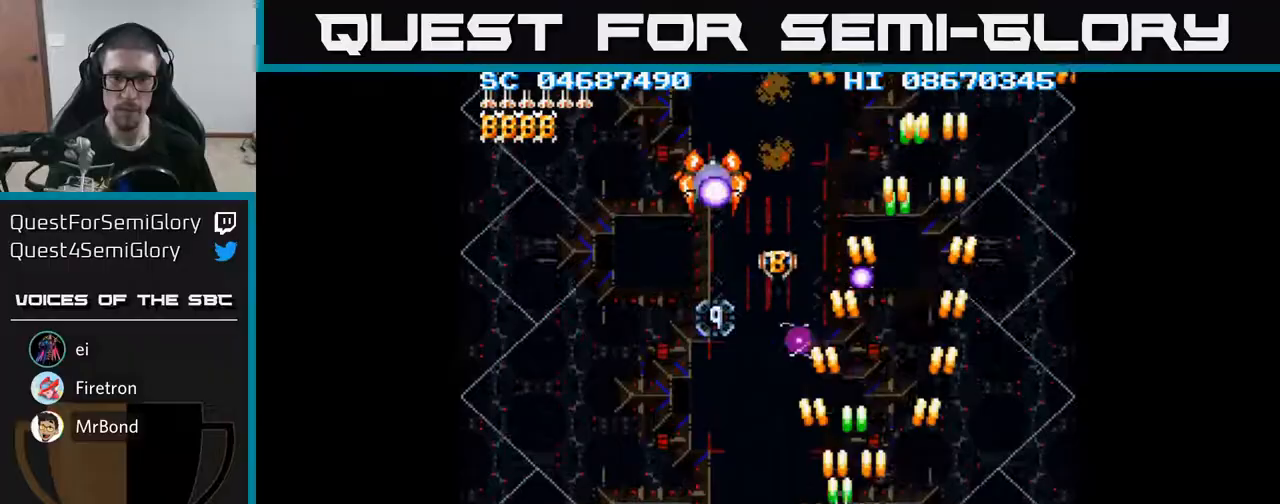
{"buttons": ["A", "DPAD_DOWN", "DPAD_LEFT"], "events": [[367, "DPAD_DOWN", "down"]]}
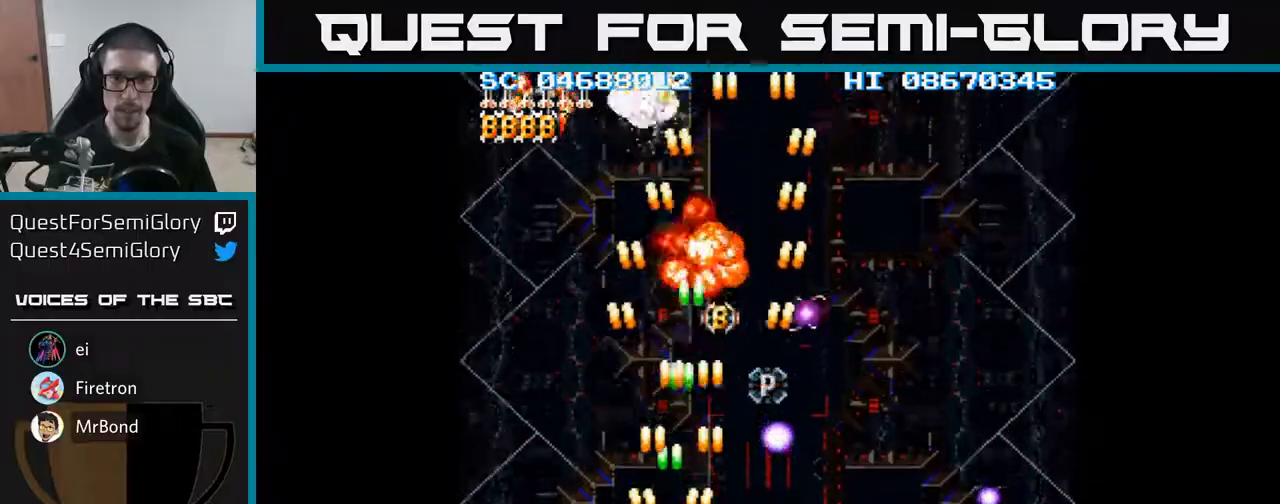
{"buttons": ["A", "DPAD_RIGHT"], "events": [[50, "DPAD_DOWN", "up"], [400, "DPAD_DOWN", "down"], [400, "DPAD_LEFT", "up"], [433, "DPAD_RIGHT", "down"], [450, "DPAD_DOWN", "up"]]}
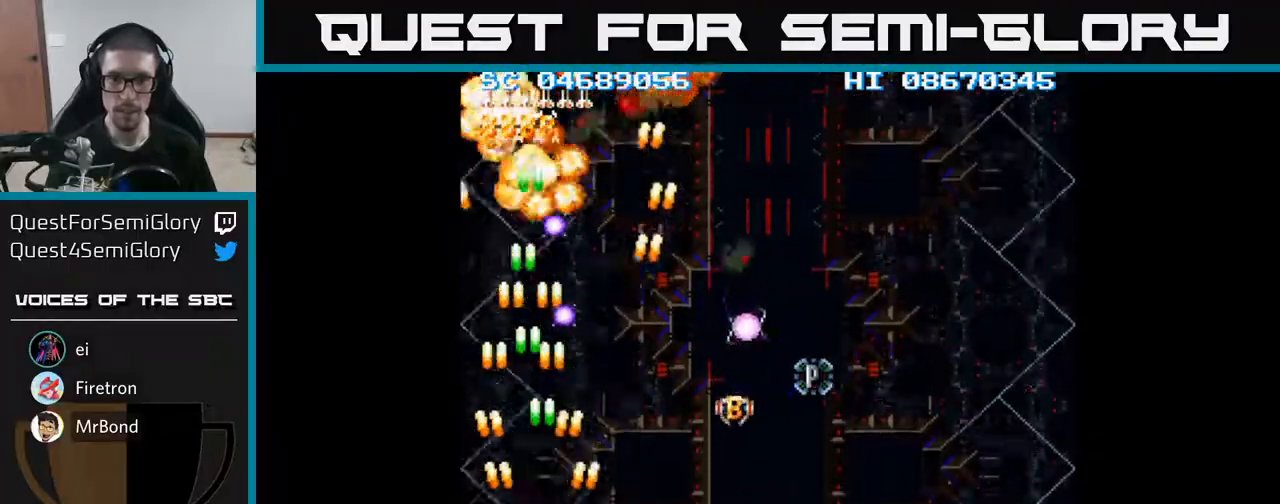
{"buttons": ["A", "DPAD_RIGHT"], "events": []}
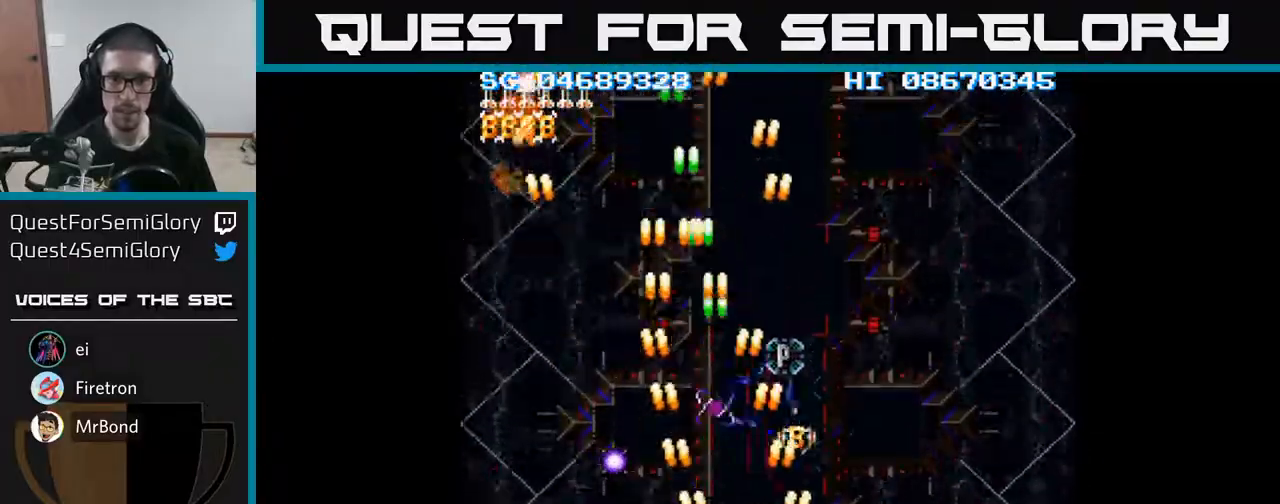
{"buttons": ["A", "DPAD_DOWN"], "events": [[33, "DPAD_RIGHT", "up"], [33, "DPAD_UP", "down"], [200, "DPAD_UP", "up"], [450, "DPAD_DOWN", "down"]]}
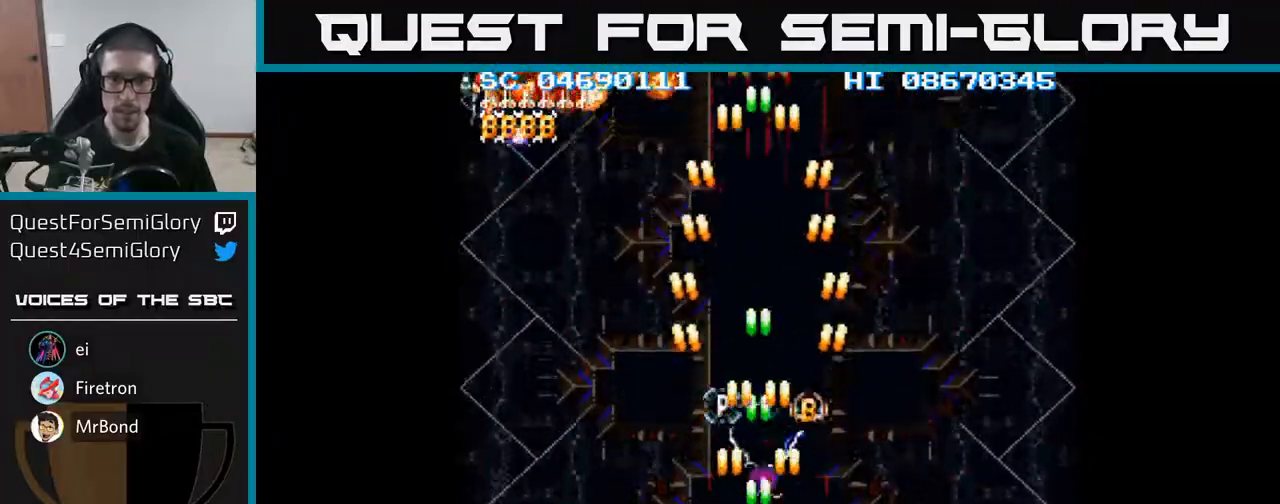
{"buttons": ["A"], "events": [[67, "DPAD_DOWN", "up"], [250, "DPAD_UP", "down"], [500, "DPAD_UP", "up"]]}
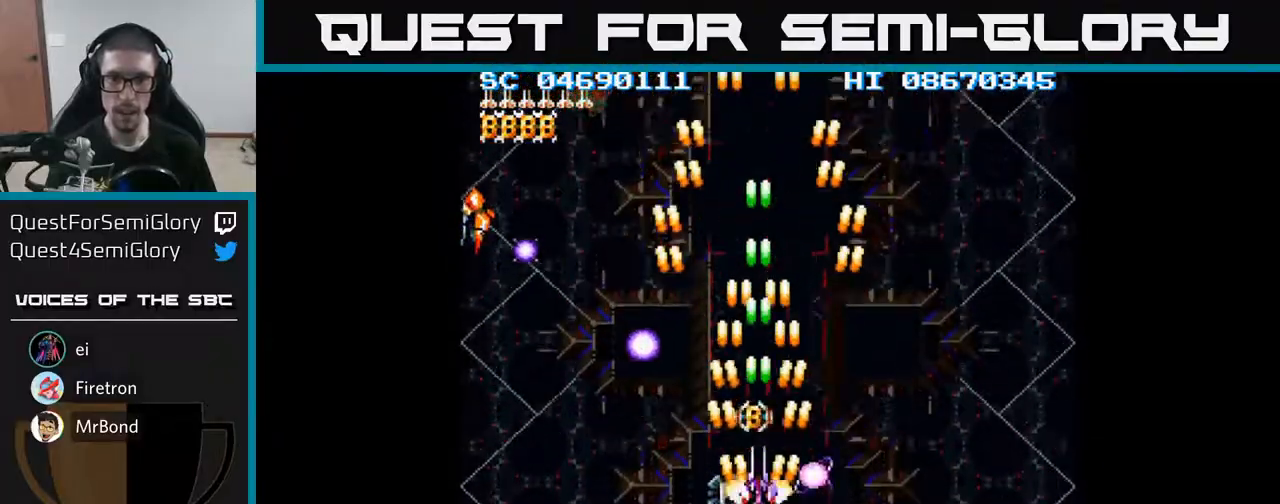
{"buttons": ["A", "DPAD_DOWN"], "events": [[417, "DPAD_DOWN", "down"], [417, "DPAD_RIGHT", "down"], [450, "DPAD_DOWN", "up"], [467, "DPAD_DOWN", "down"], [500, "DPAD_RIGHT", "up"]]}
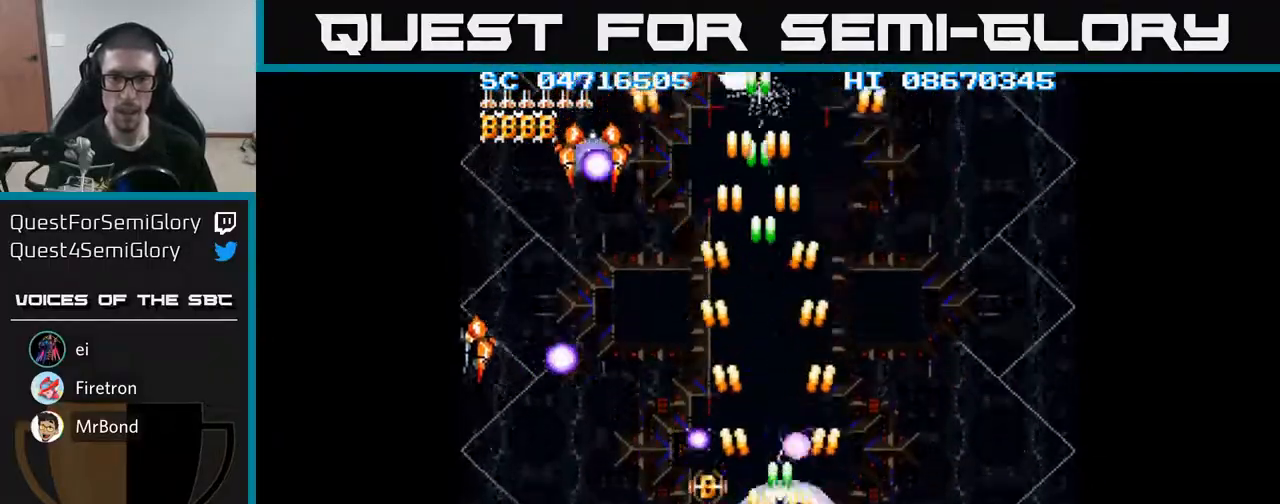
{"buttons": ["A", "DPAD_DOWN", "DPAD_LEFT"], "events": [[33, "DPAD_DOWN", "up"], [300, "DPAD_DOWN", "down"], [383, "DPAD_LEFT", "down"]]}
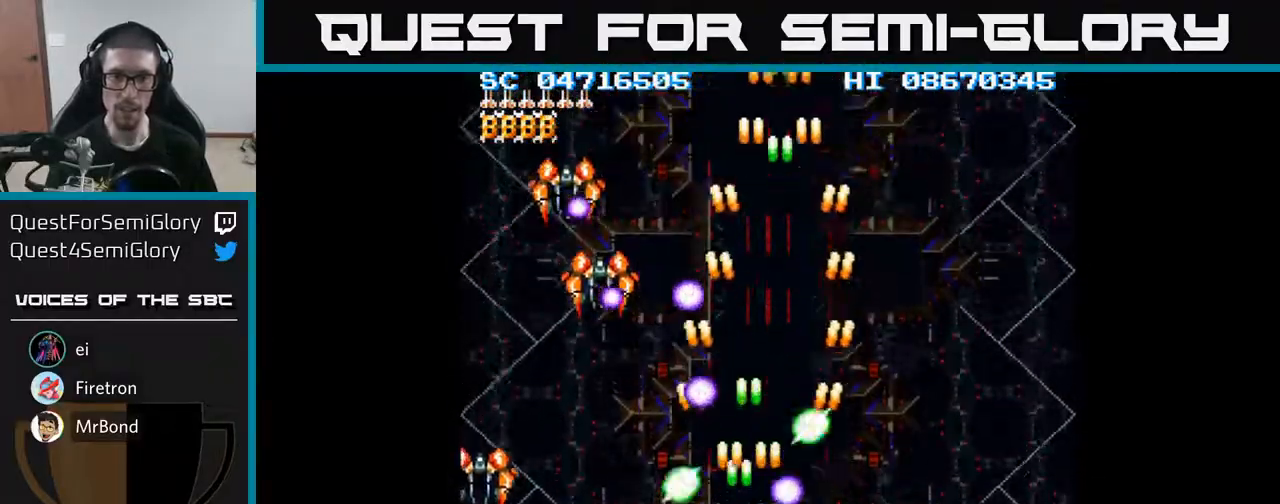
{"buttons": ["A", "DPAD_LEFT"], "events": [[317, "DPAD_DOWN", "up"]]}
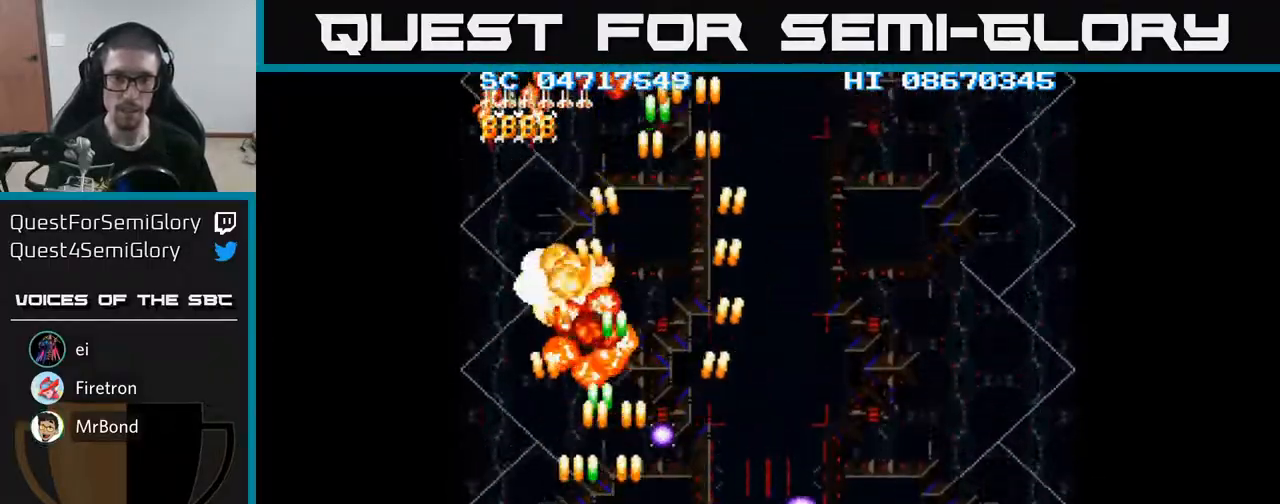
{"buttons": ["A", "DPAD_RIGHT"], "events": [[83, "DPAD_LEFT", "up"], [100, "DPAD_RIGHT", "down"], [233, "DPAD_UP", "down"], [383, "DPAD_UP", "up"]]}
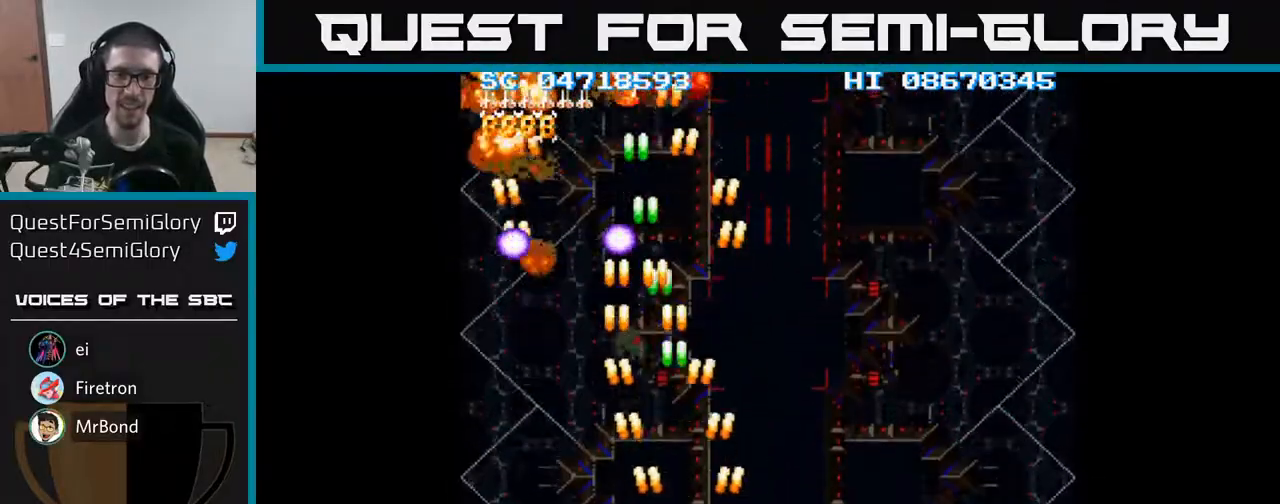
{"buttons": ["A", "DPAD_DOWN", "DPAD_RIGHT"], "events": [[117, "DPAD_RIGHT", "up"], [150, "DPAD_LEFT", "down"], [367, "DPAD_DOWN", "down"], [467, "DPAD_LEFT", "up"], [500, "DPAD_RIGHT", "down"]]}
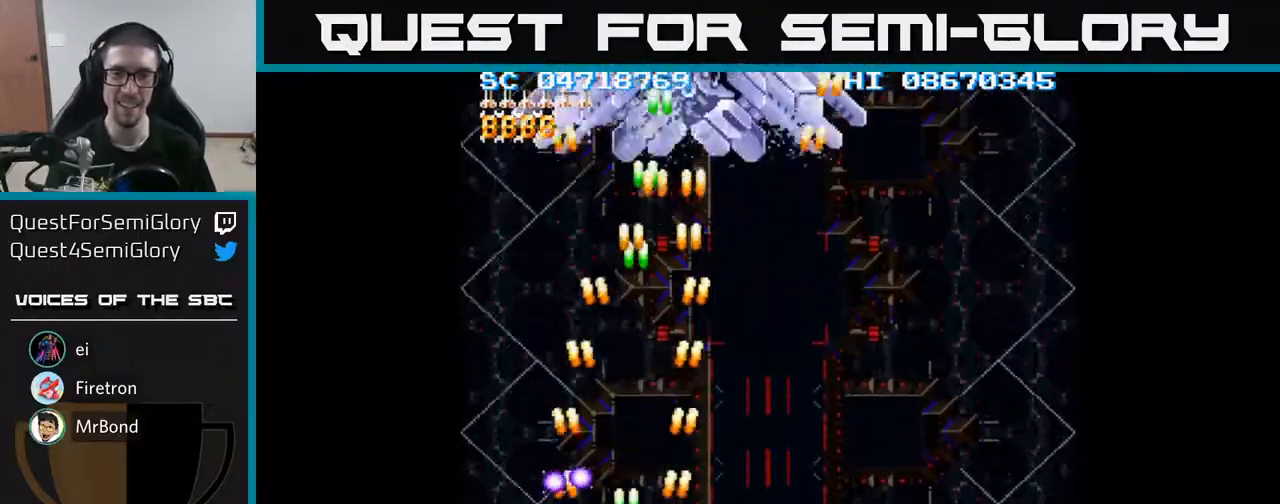
{"buttons": ["A", "DPAD_UP", "DPAD_LEFT"], "events": [[33, "DPAD_DOWN", "up"], [300, "DPAD_RIGHT", "up"], [317, "DPAD_UP", "down"], [333, "DPAD_LEFT", "down"]]}
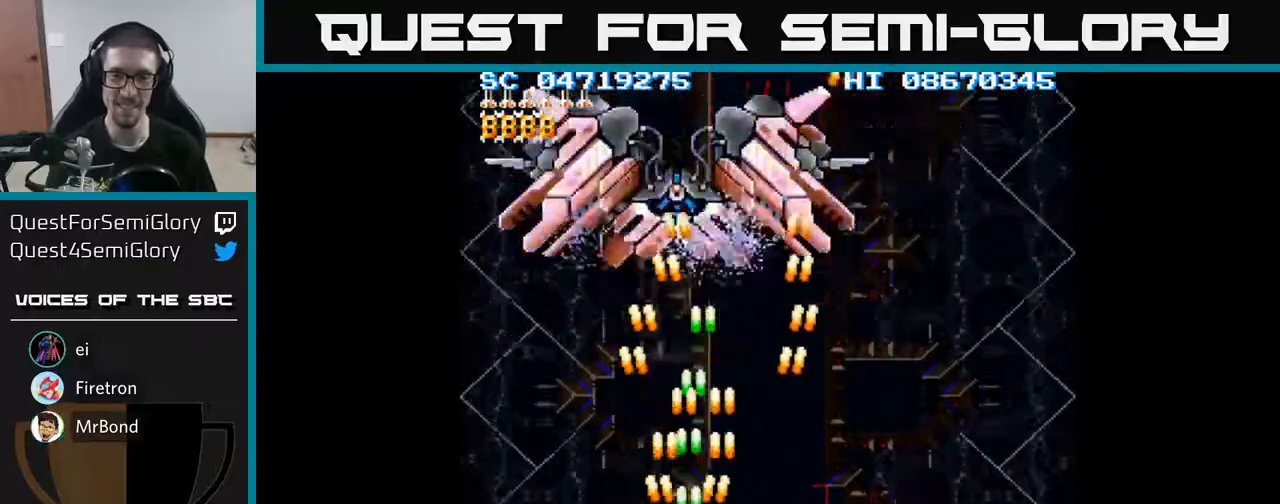
{"buttons": ["A"], "events": [[17, "DPAD_LEFT", "up"], [350, "DPAD_RIGHT", "down"], [417, "DPAD_UP", "up"], [483, "DPAD_RIGHT", "up"]]}
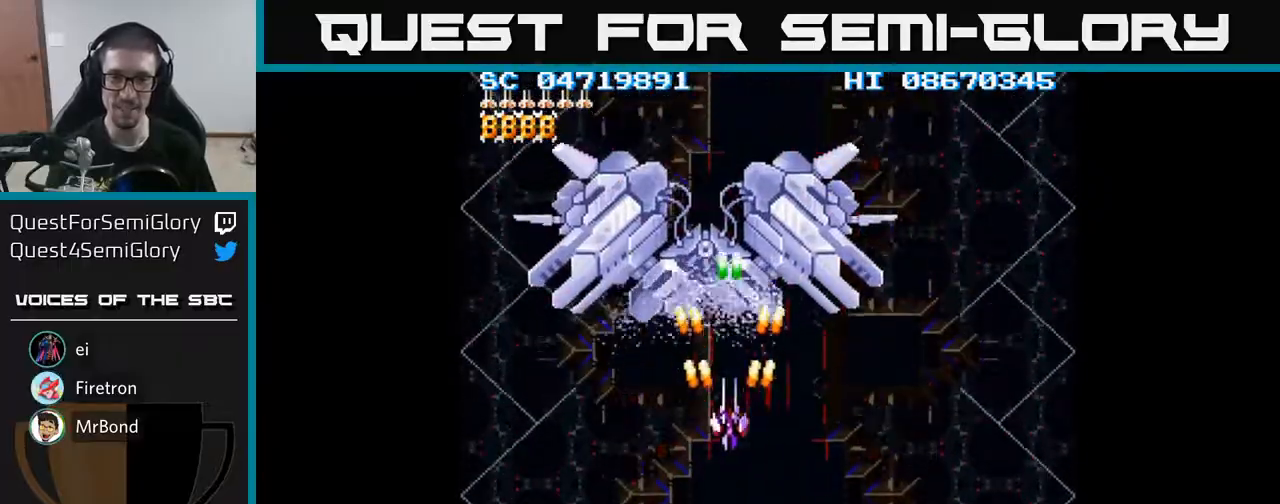
{"buttons": ["A", "DPAD_DOWN"], "events": [[250, "DPAD_DOWN", "down"], [250, "DPAD_RIGHT", "down"], [283, "DPAD_RIGHT", "up"]]}
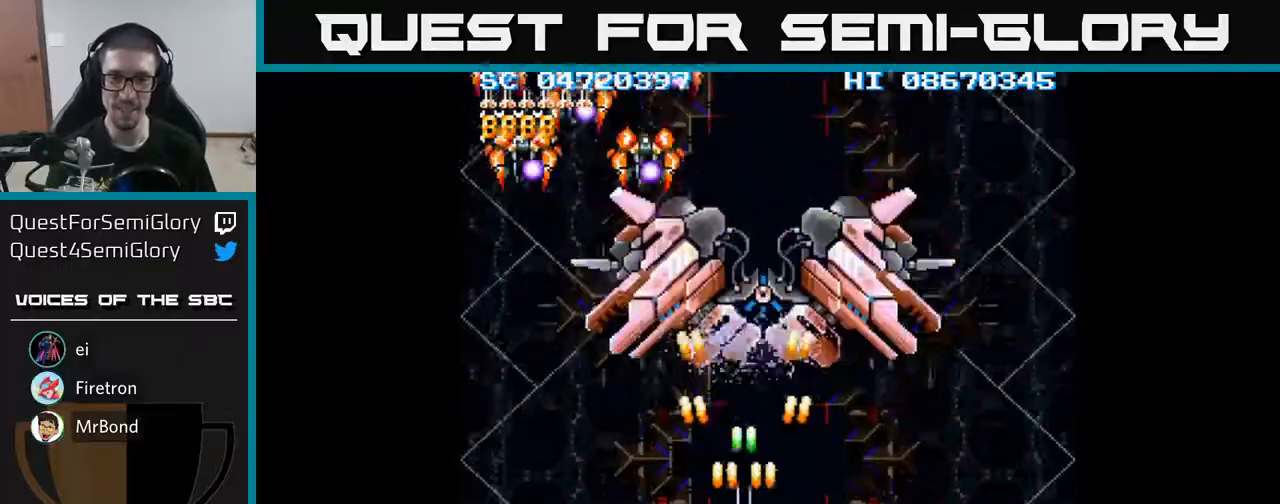
{"buttons": ["A", "DPAD_LEFT"], "events": [[67, "DPAD_LEFT", "down"], [167, "DPAD_DOWN", "up"]]}
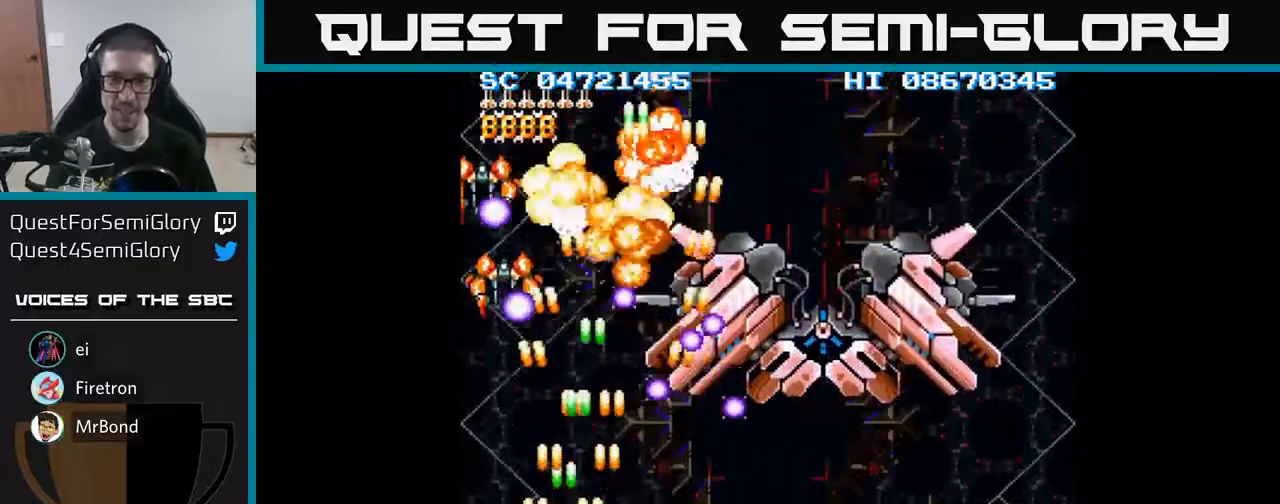
{"buttons": ["A", "DPAD_UP"], "events": [[67, "DPAD_DOWN", "down"], [150, "DPAD_LEFT", "up"], [183, "DPAD_RIGHT", "down"], [217, "DPAD_DOWN", "up"], [333, "DPAD_DOWN", "down"], [400, "DPAD_DOWN", "up"], [483, "DPAD_RIGHT", "up"], [483, "DPAD_UP", "down"]]}
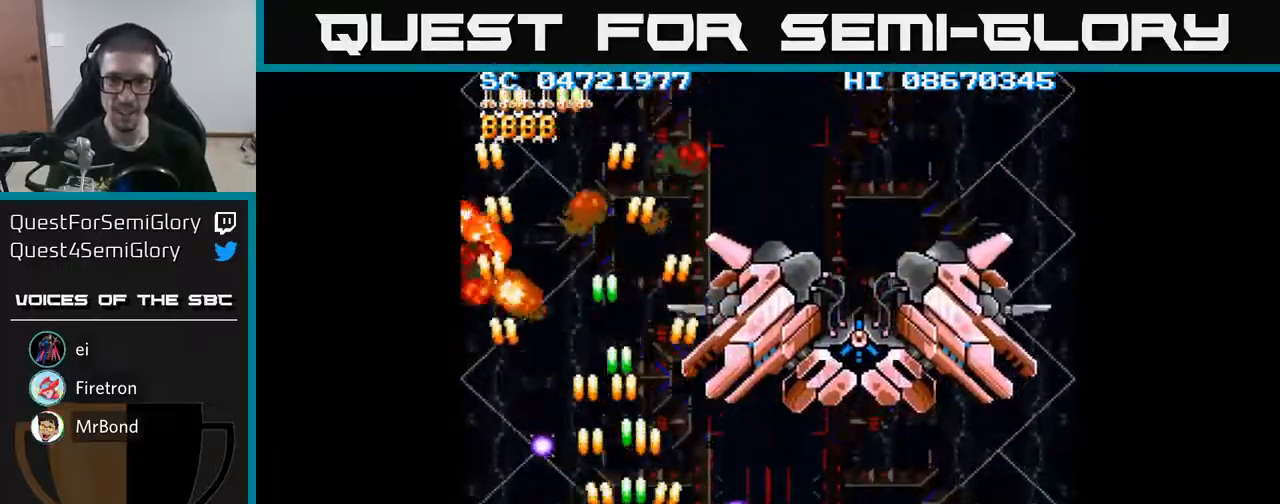
{"buttons": ["A", "DPAD_RIGHT"], "events": [[17, "DPAD_RIGHT", "down"], [233, "DPAD_UP", "up"], [317, "DPAD_DOWN", "down"], [400, "DPAD_DOWN", "up"]]}
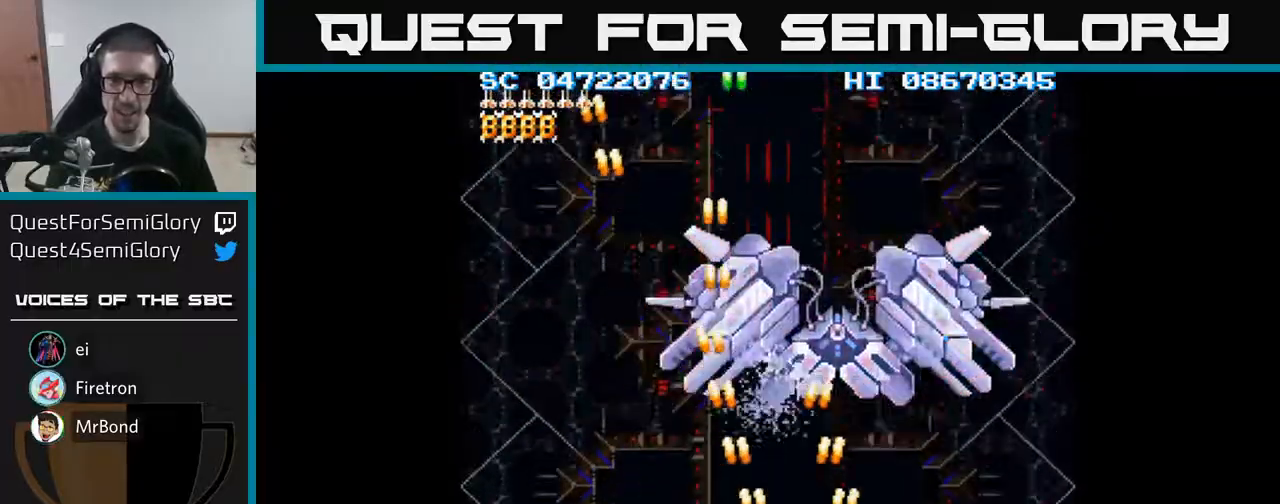
{"buttons": ["A"], "events": [[67, "DPAD_RIGHT", "up"], [100, "DPAD_LEFT", "down"], [267, "DPAD_LEFT", "up"], [283, "DPAD_UP", "down"], [383, "DPAD_UP", "up"]]}